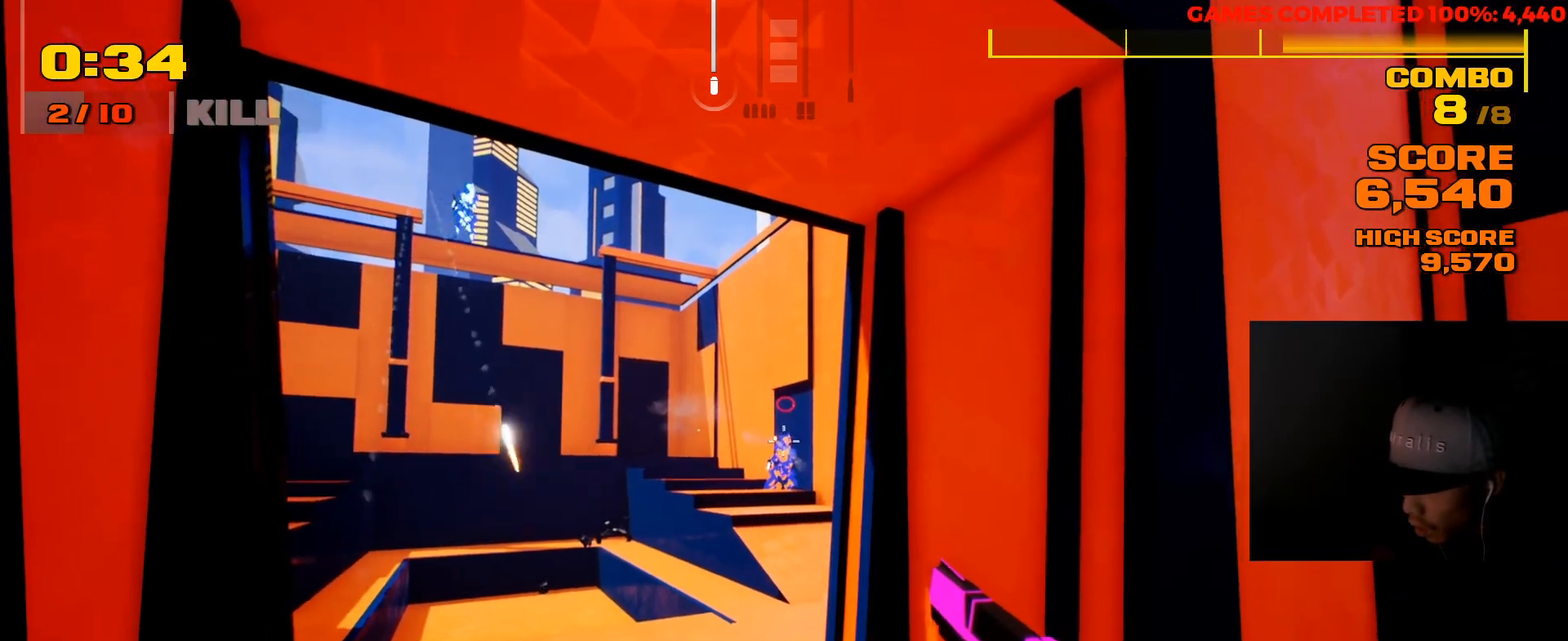
Gameplay with keyboard and mouse; each line is a JSON object with the keys and mouse buttons held at the frame after it. "events" lists presses ("down") and releases ("up") of "1", "2", "3", "4", "5", "a", "alt", "c", "ctrl", "d", "e", "f", "q", "r", "s", "shift", "space", "tab", "v", "w", "x", "z", "mouse_left", "mouse_middle", "mouse_right", "mouse_wheel_up" and "mouse_wheel_down" between this image and that frame as [ms after this image, input, new state], when the widget could be followed in between. "mouse_left", "mouse_middle", "mouse_right", "mouse_wheel_up", "mouse_wheel_down" = the "left", "middle", "right", "wheel_up", "wheel_down" buttons of the "mouse" list. No other keys are recorded. Not read: mouse_move.
{"keys": [], "mouse": [], "events": [[100, "mouse_left", "down"], [217, "mouse_left", "up"]]}
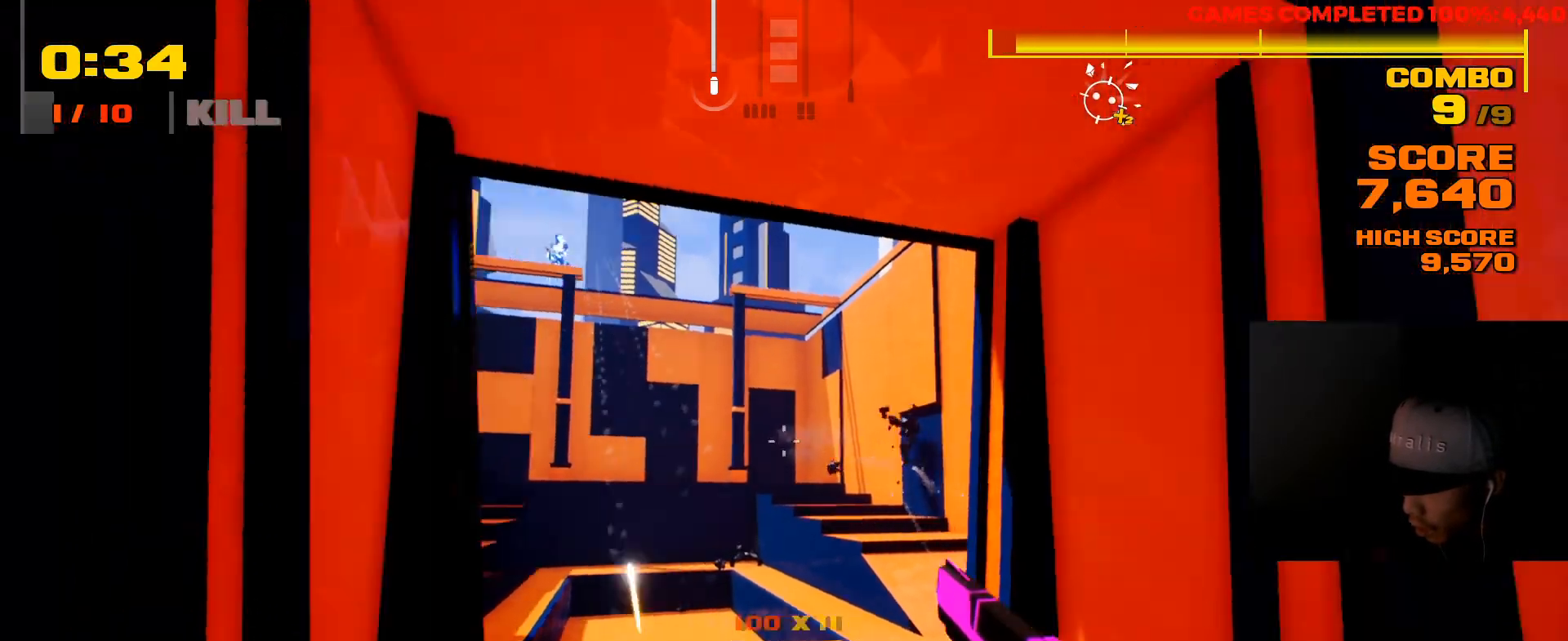
{"keys": [], "mouse": [], "events": [[67, "w", "down"], [267, "d", "down"], [300, "w", "up"], [433, "d", "up"]]}
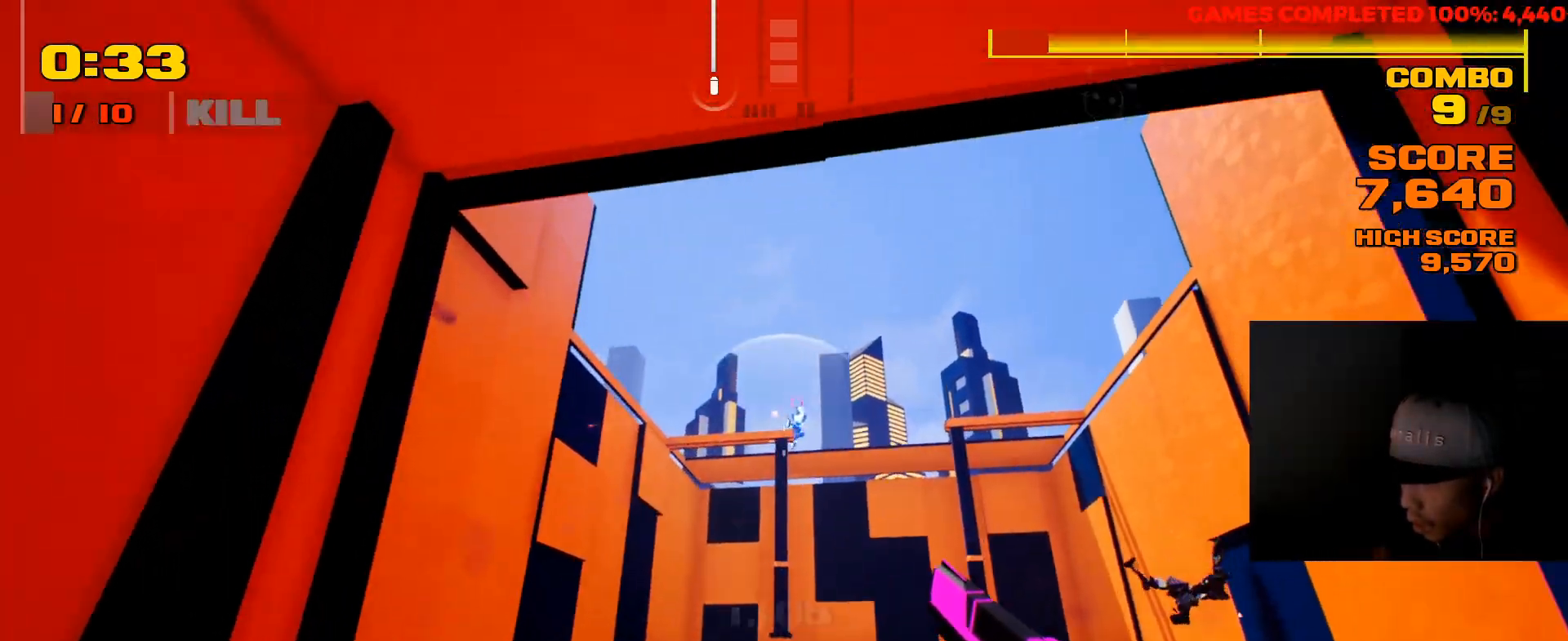
{"keys": [], "mouse": [], "events": []}
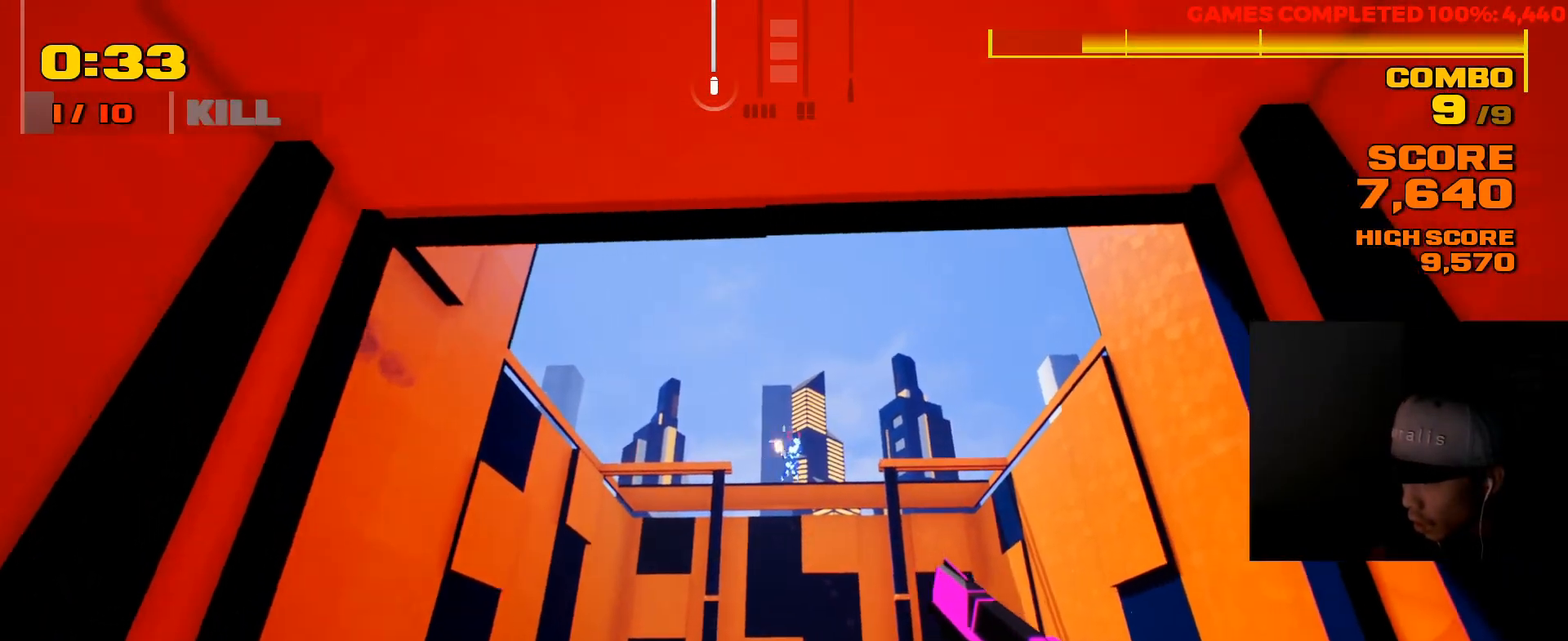
{"keys": [], "mouse": [], "events": [[117, "mouse_left", "down"], [250, "mouse_left", "up"]]}
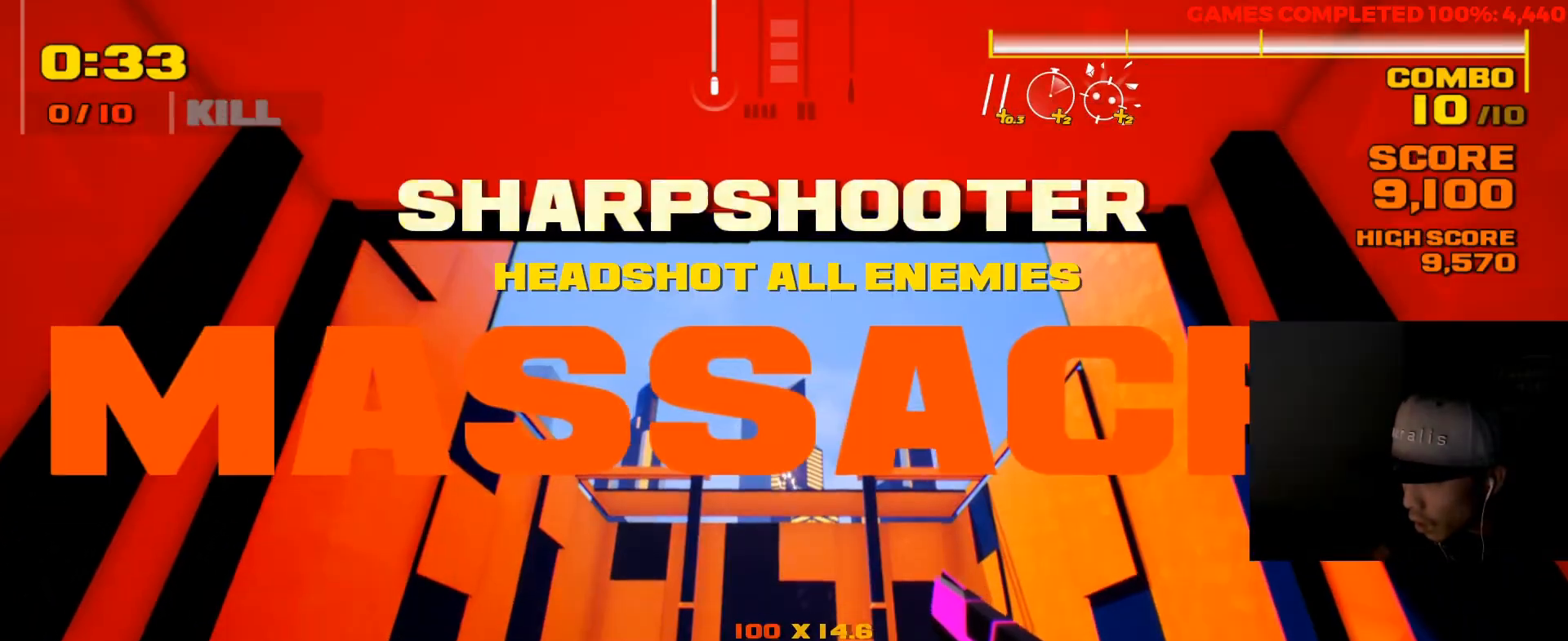
{"keys": [], "mouse": [], "events": []}
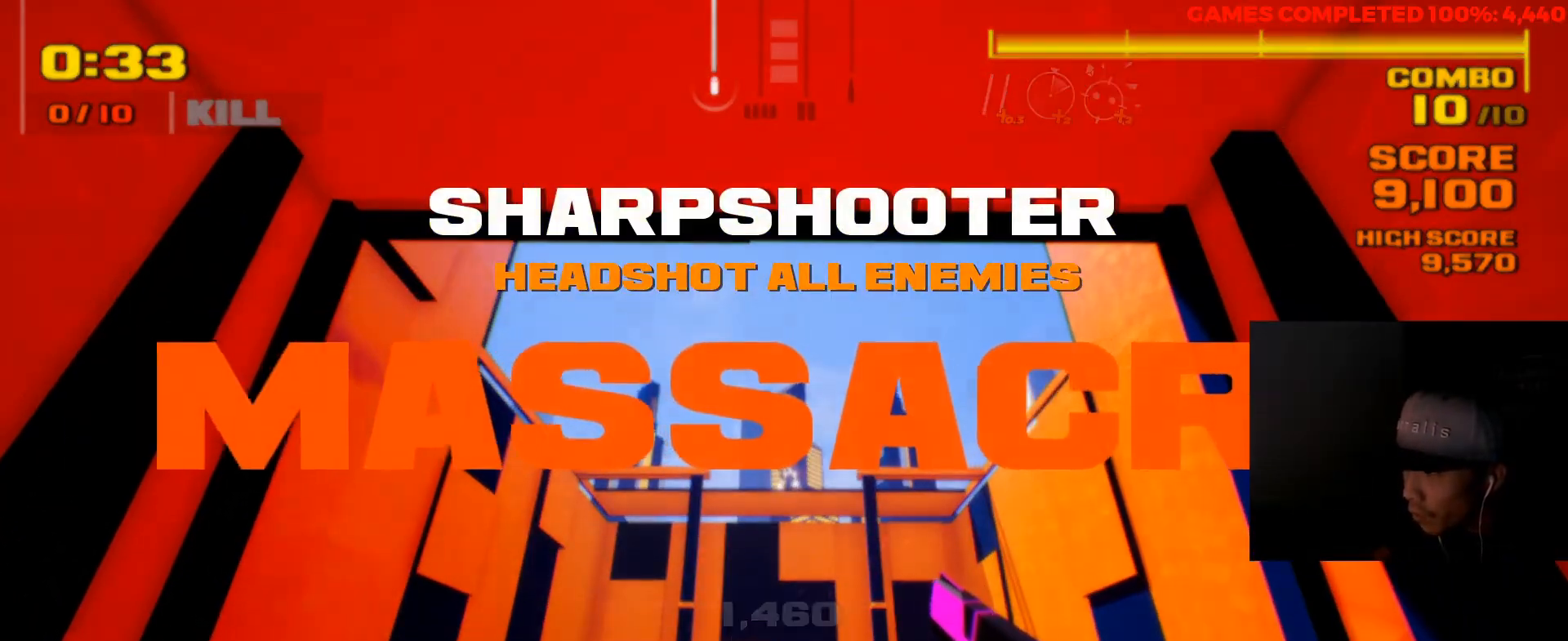
{"keys": [], "mouse": [], "events": []}
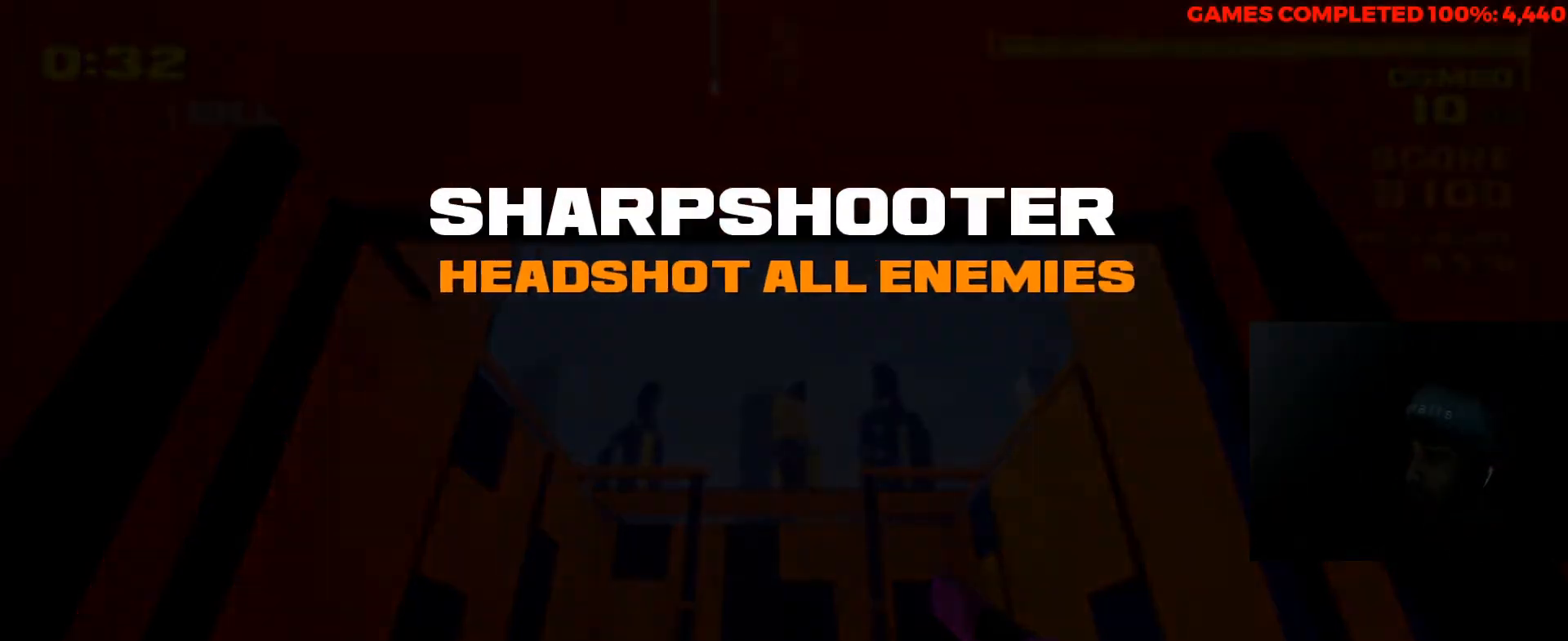
{"keys": [], "mouse": [], "events": []}
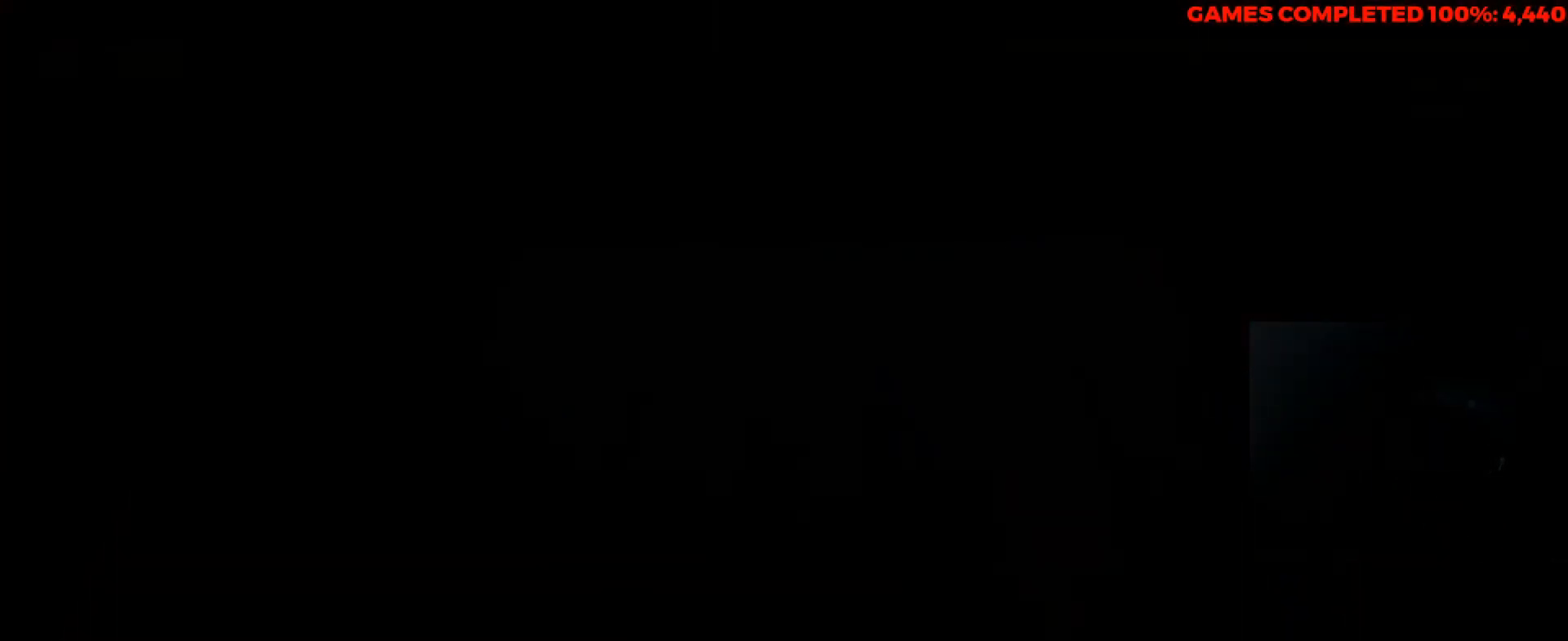
{"keys": [], "mouse": [], "events": []}
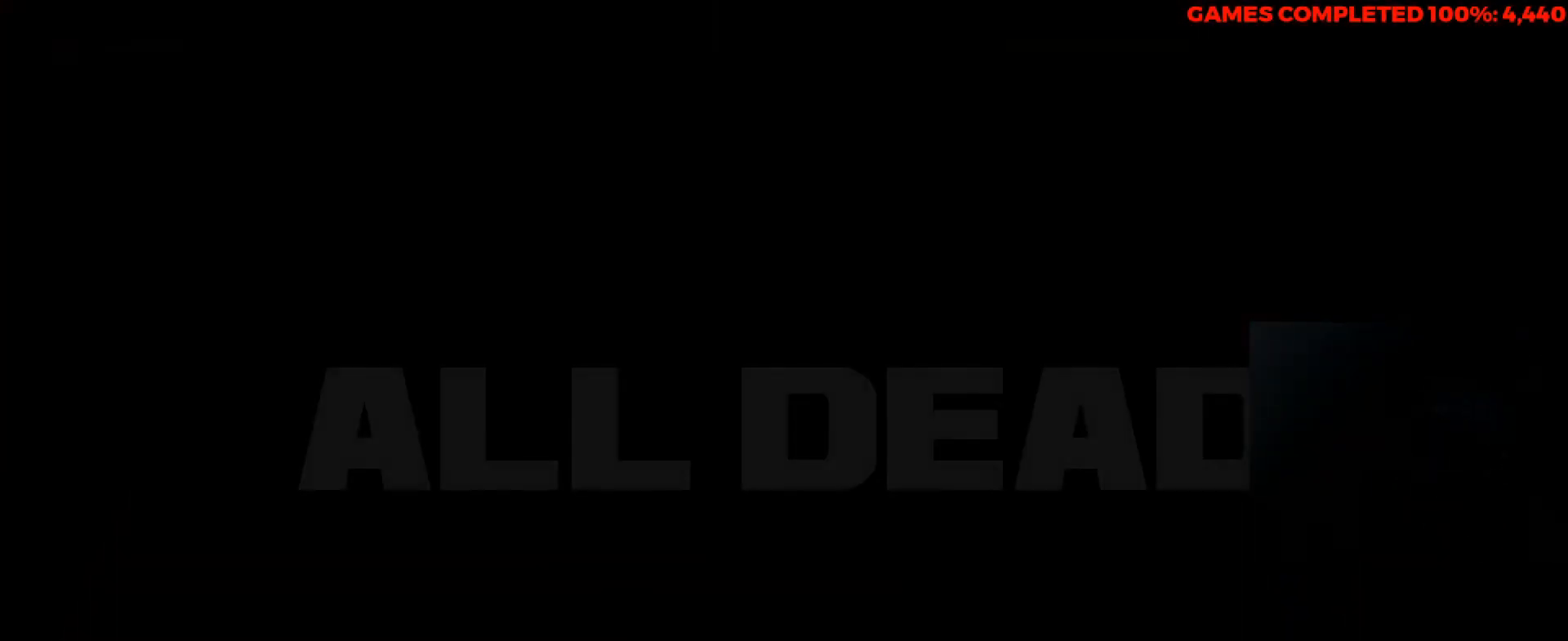
{"keys": [], "mouse": [], "events": []}
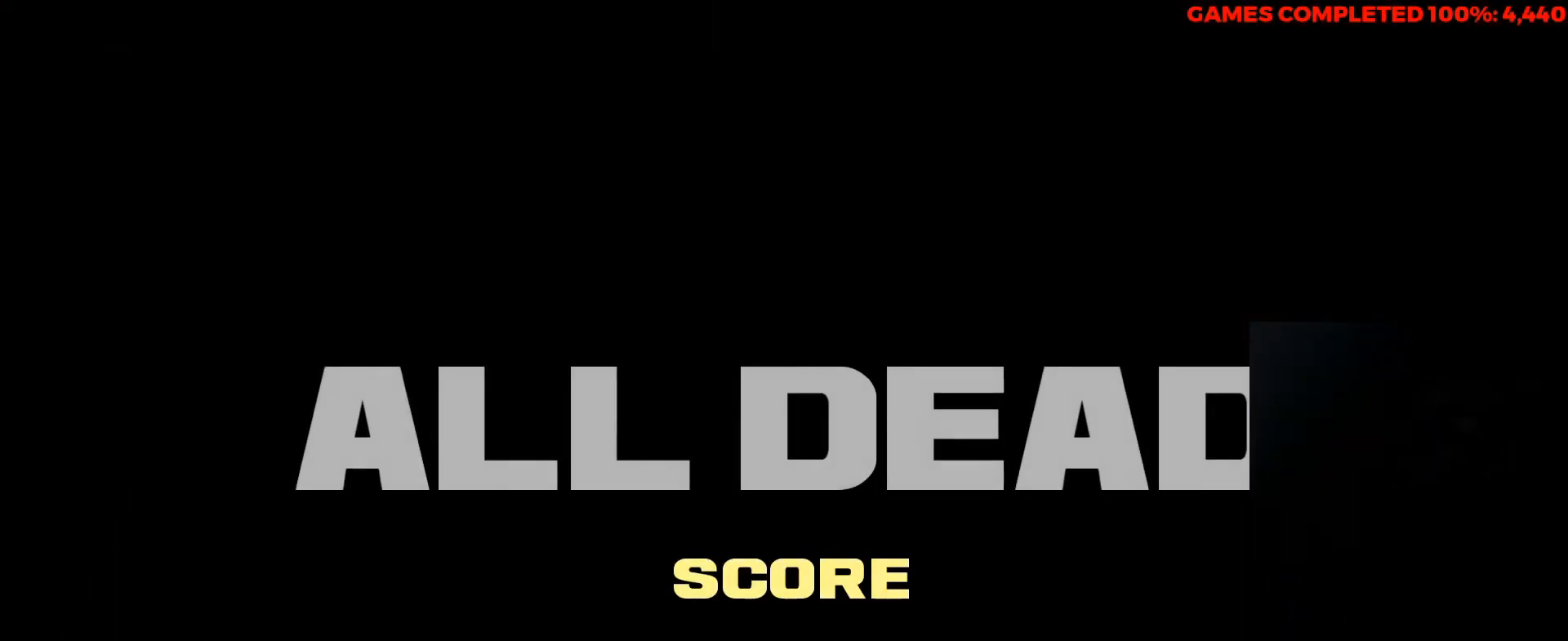
{"keys": [], "mouse": [], "events": []}
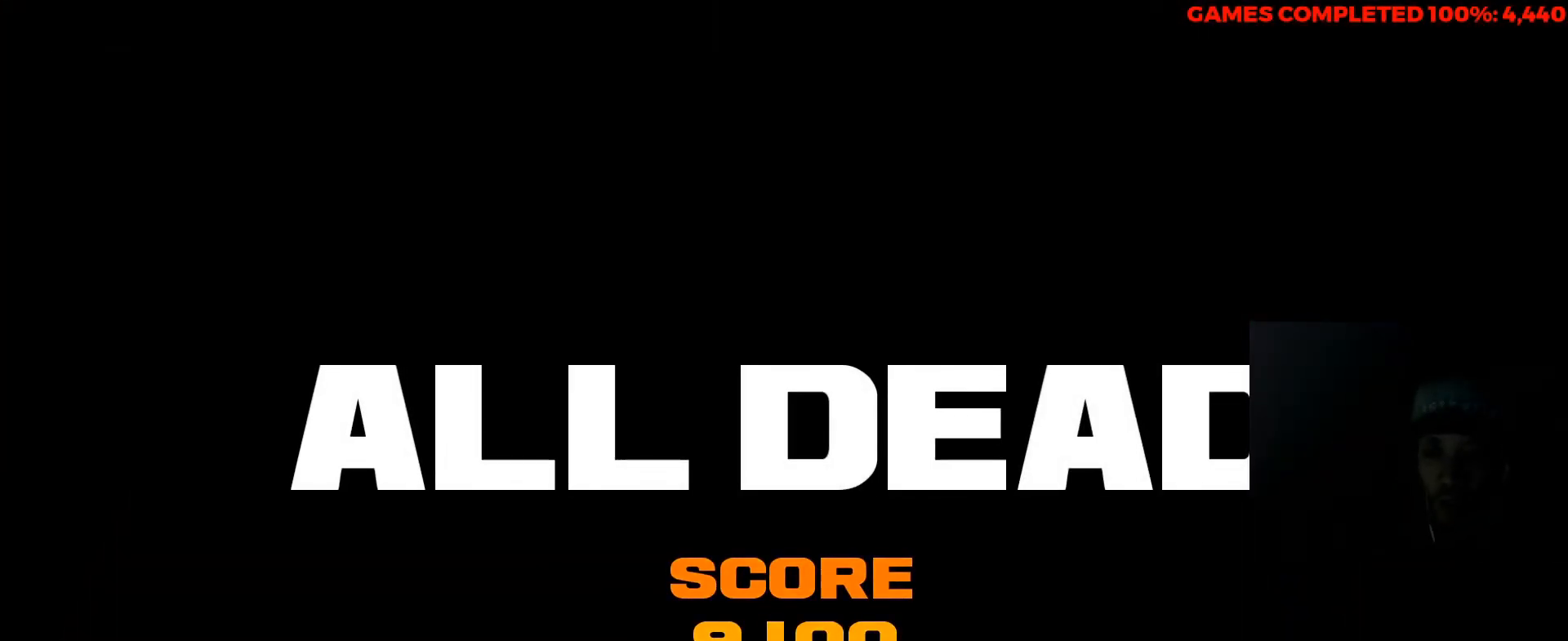
{"keys": [], "mouse": [], "events": []}
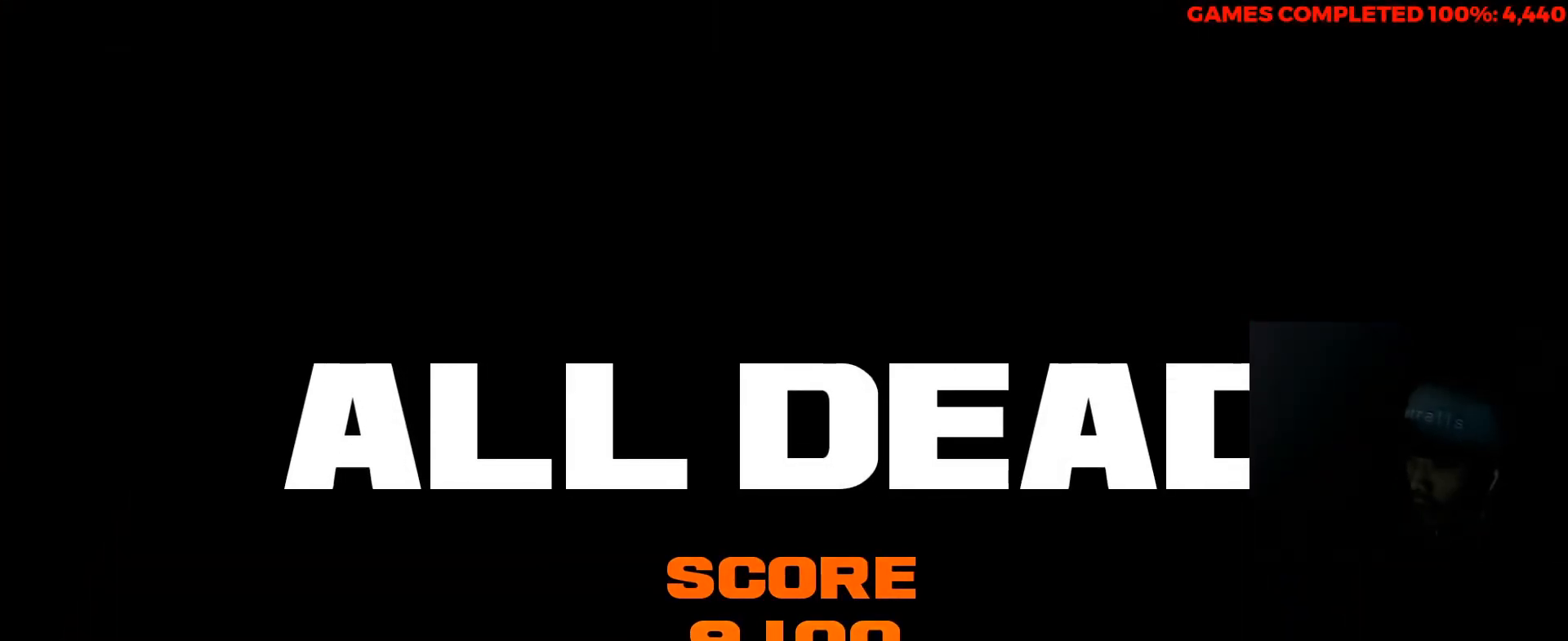
{"keys": [], "mouse": [], "events": []}
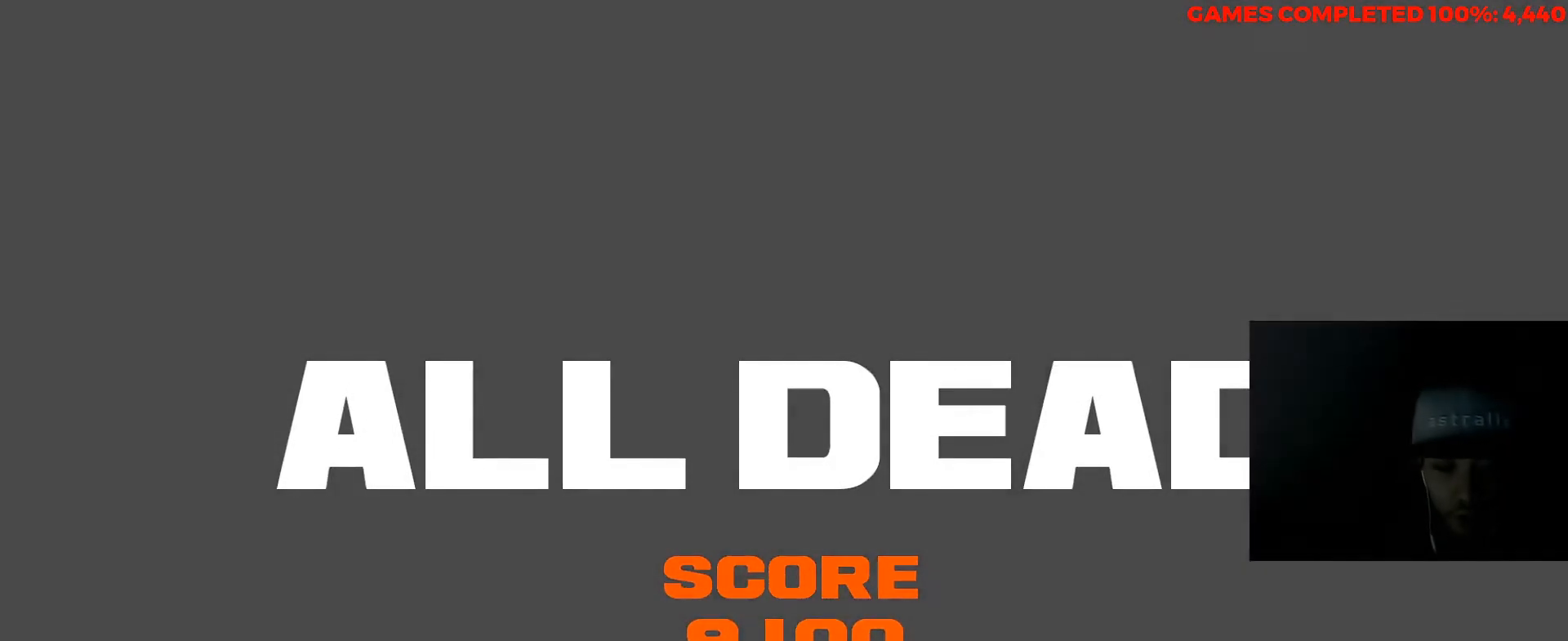
{"keys": [], "mouse": [], "events": [[250, "space", "down"], [383, "space", "up"]]}
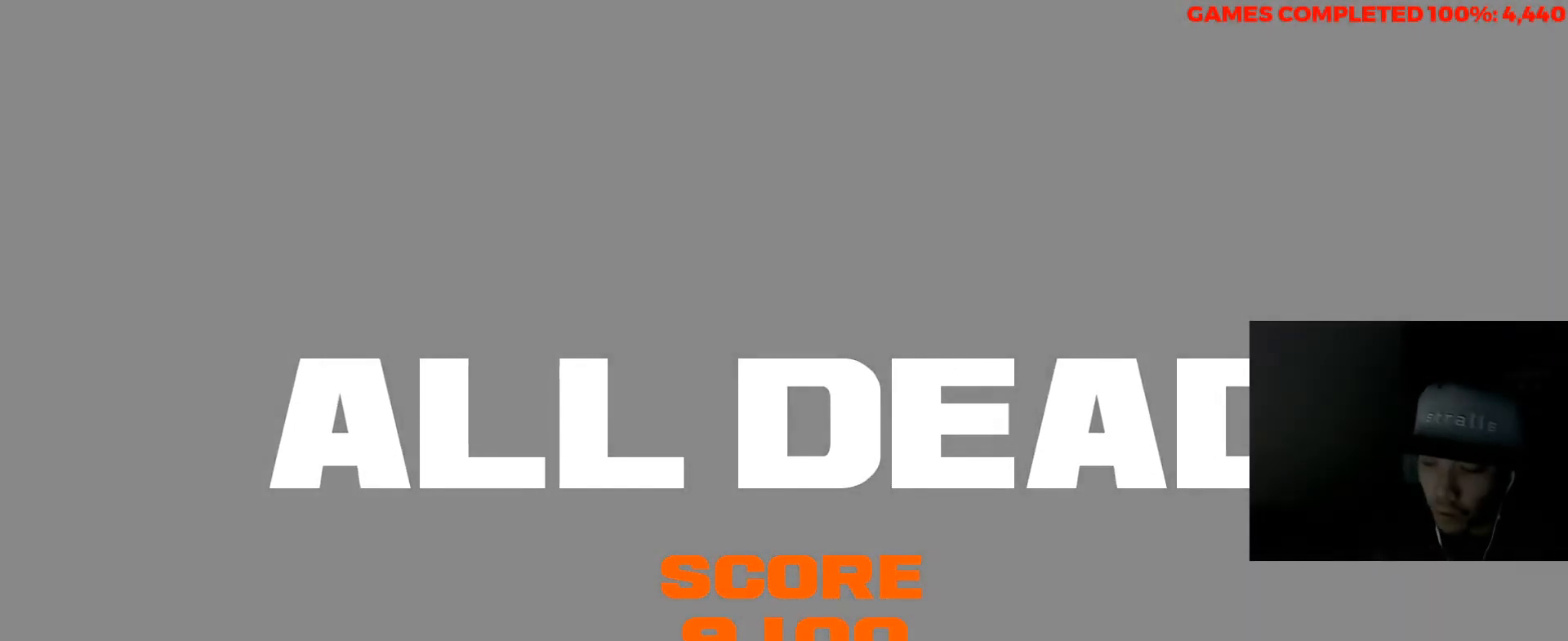
{"keys": [], "mouse": [], "events": [[217, "space", "down"], [383, "space", "up"]]}
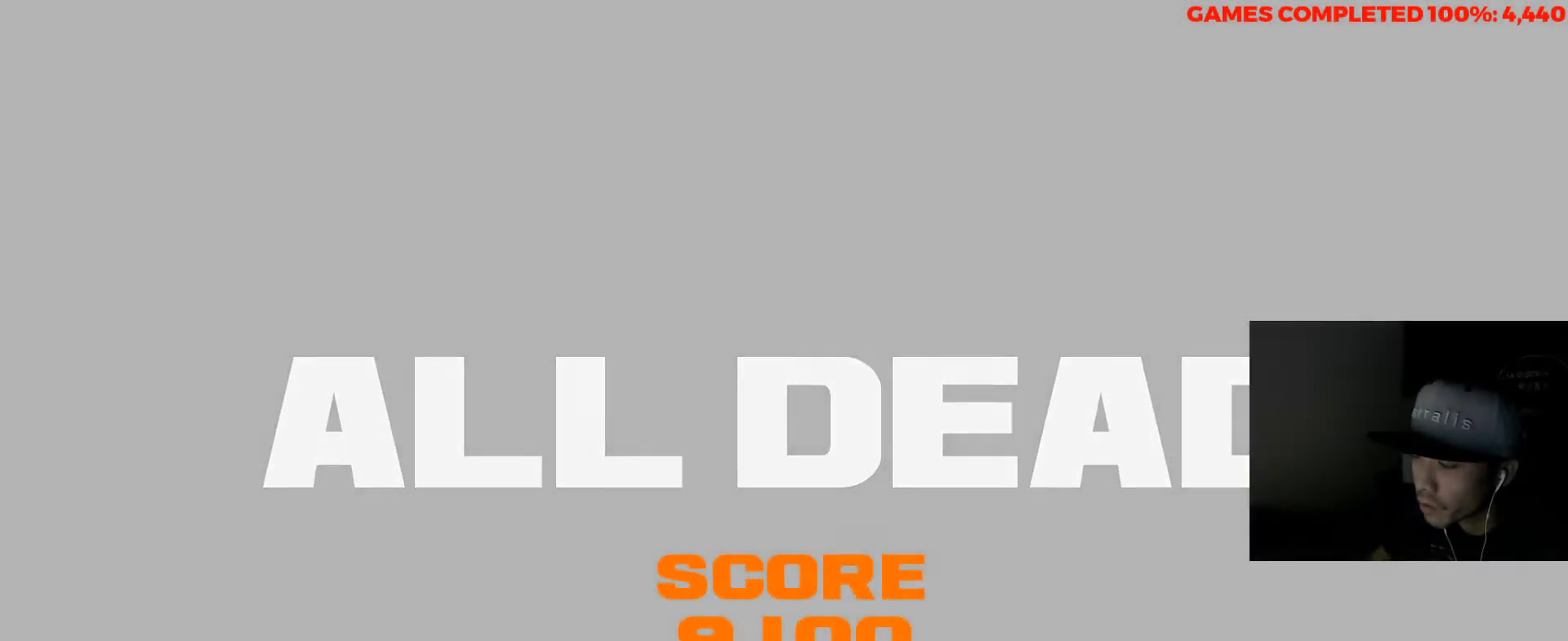
{"keys": [], "mouse": [], "events": []}
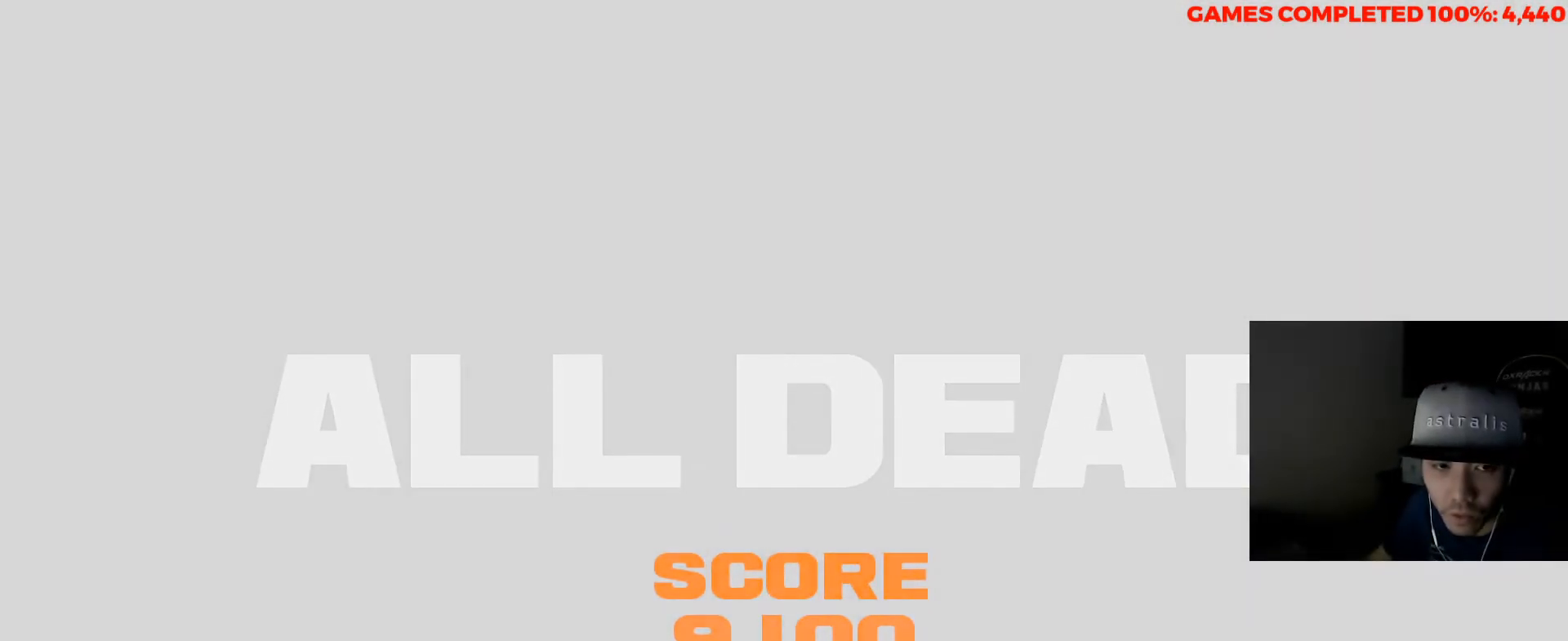
{"keys": [], "mouse": [], "events": []}
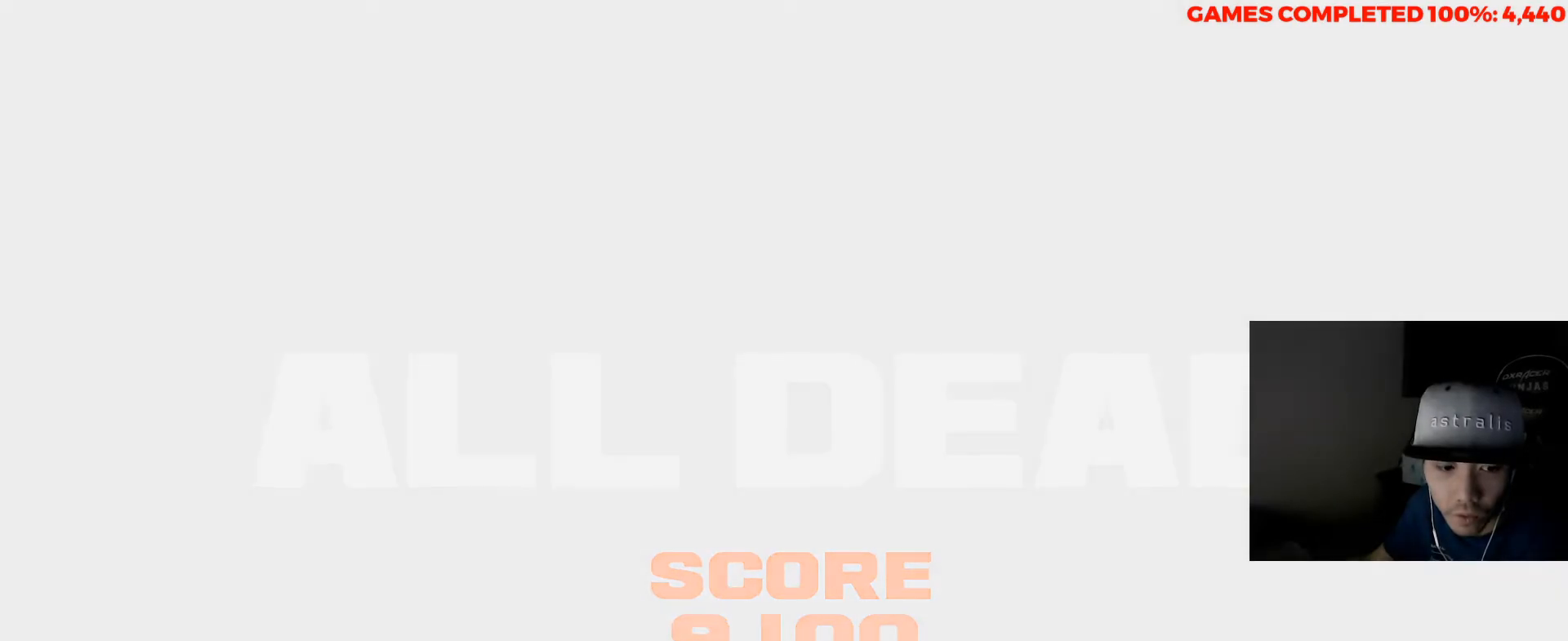
{"keys": [], "mouse": [], "events": []}
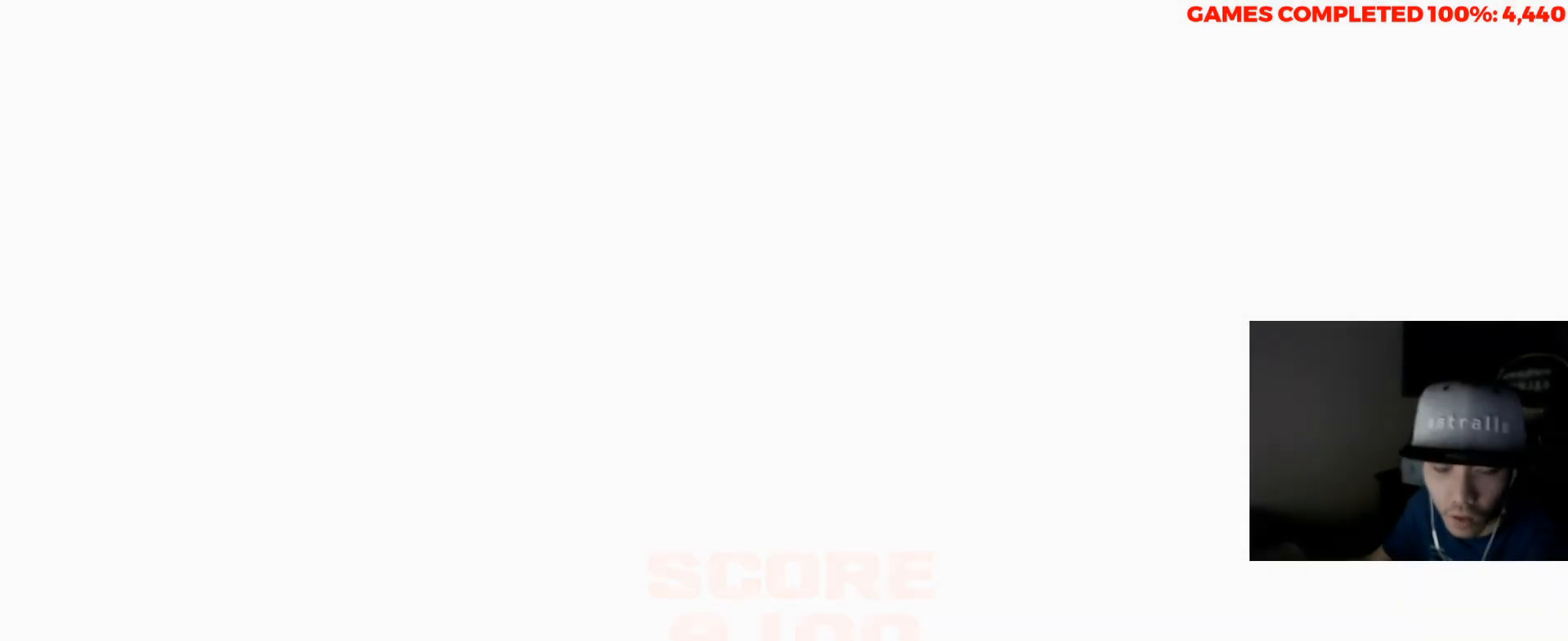
{"keys": [], "mouse": [], "events": []}
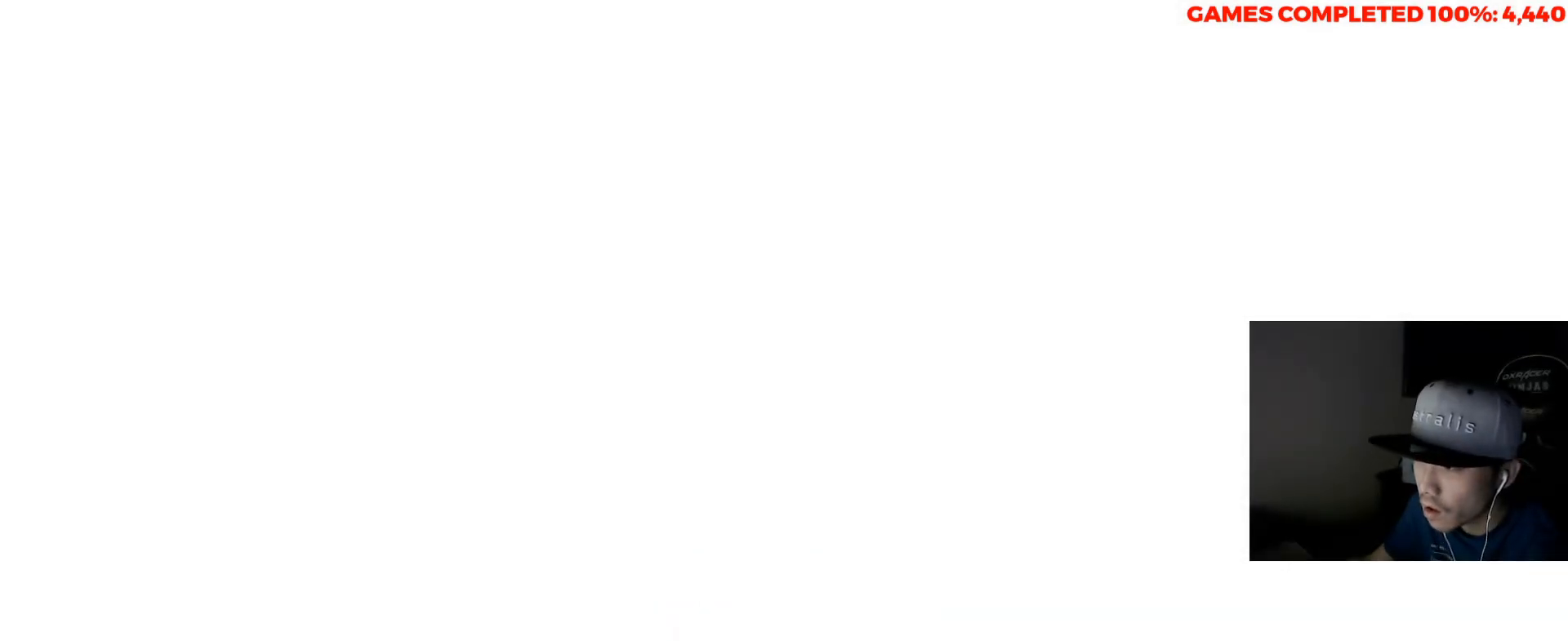
{"keys": [], "mouse": [], "events": []}
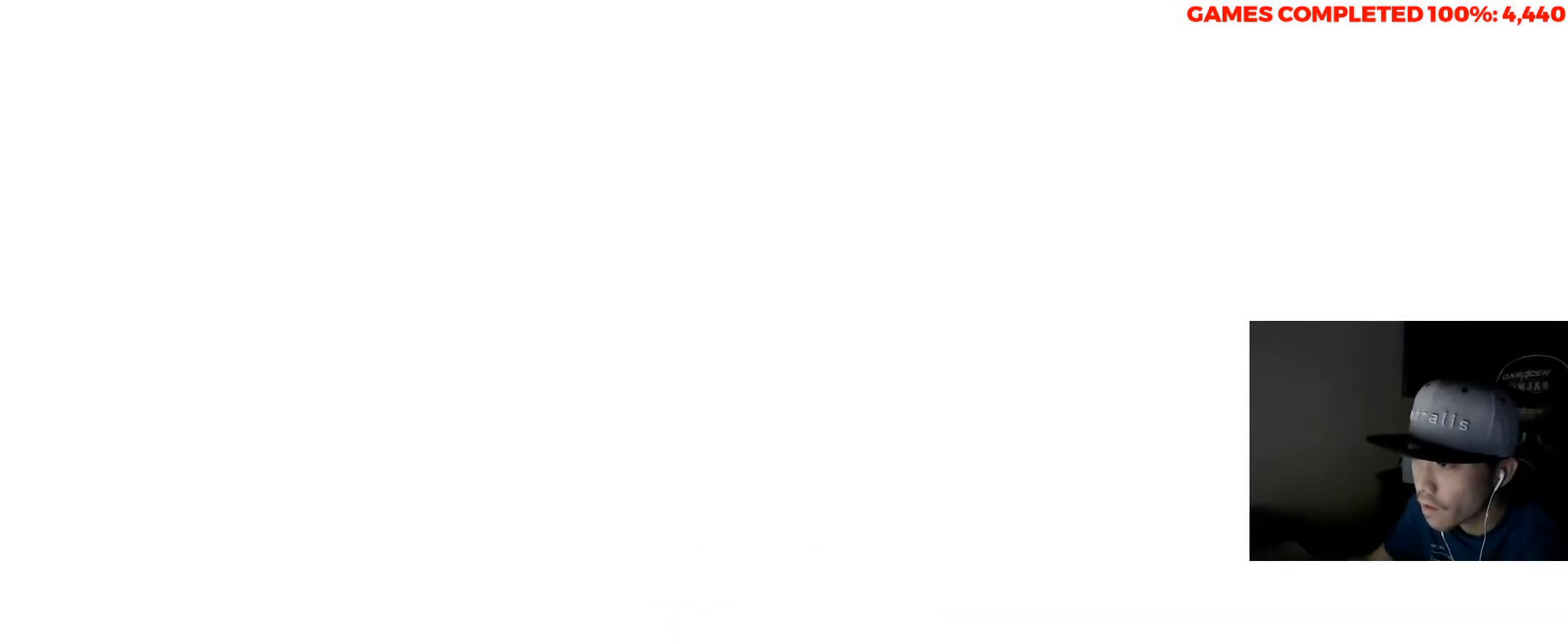
{"keys": [], "mouse": [], "events": []}
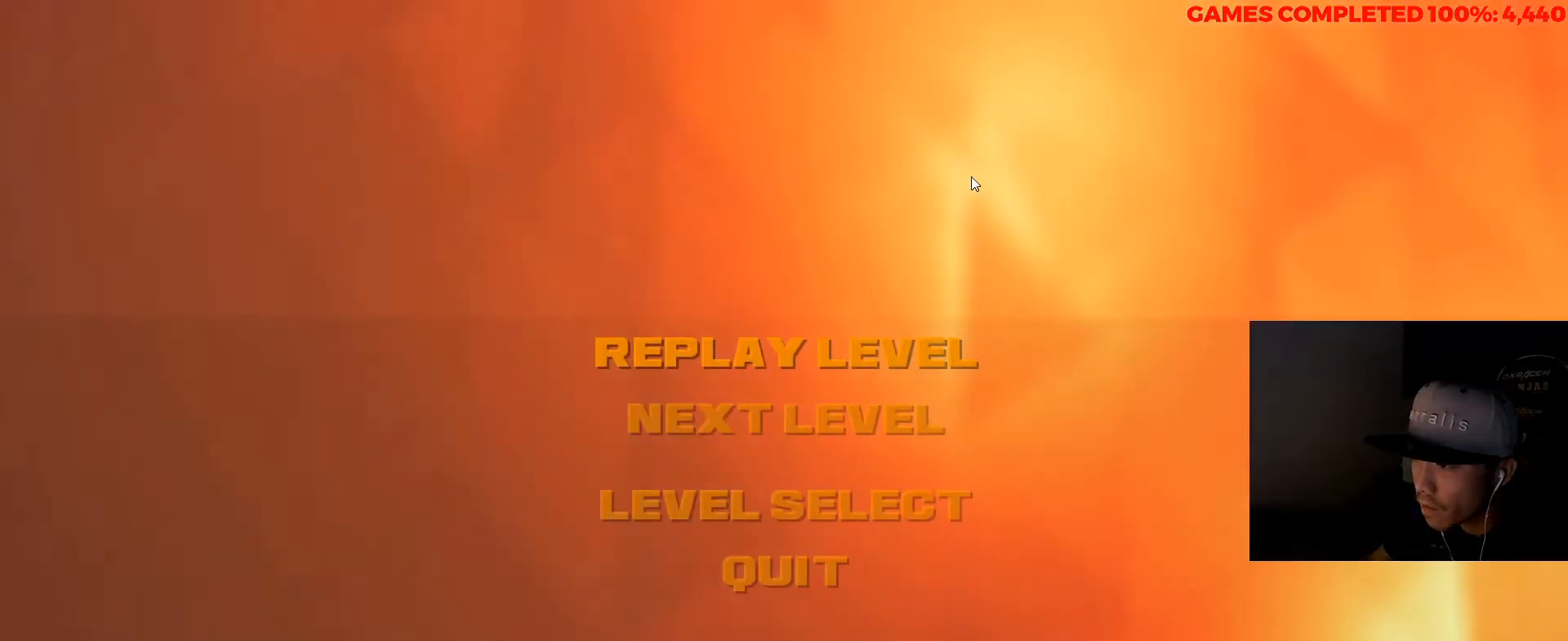
{"keys": [], "mouse": [], "events": []}
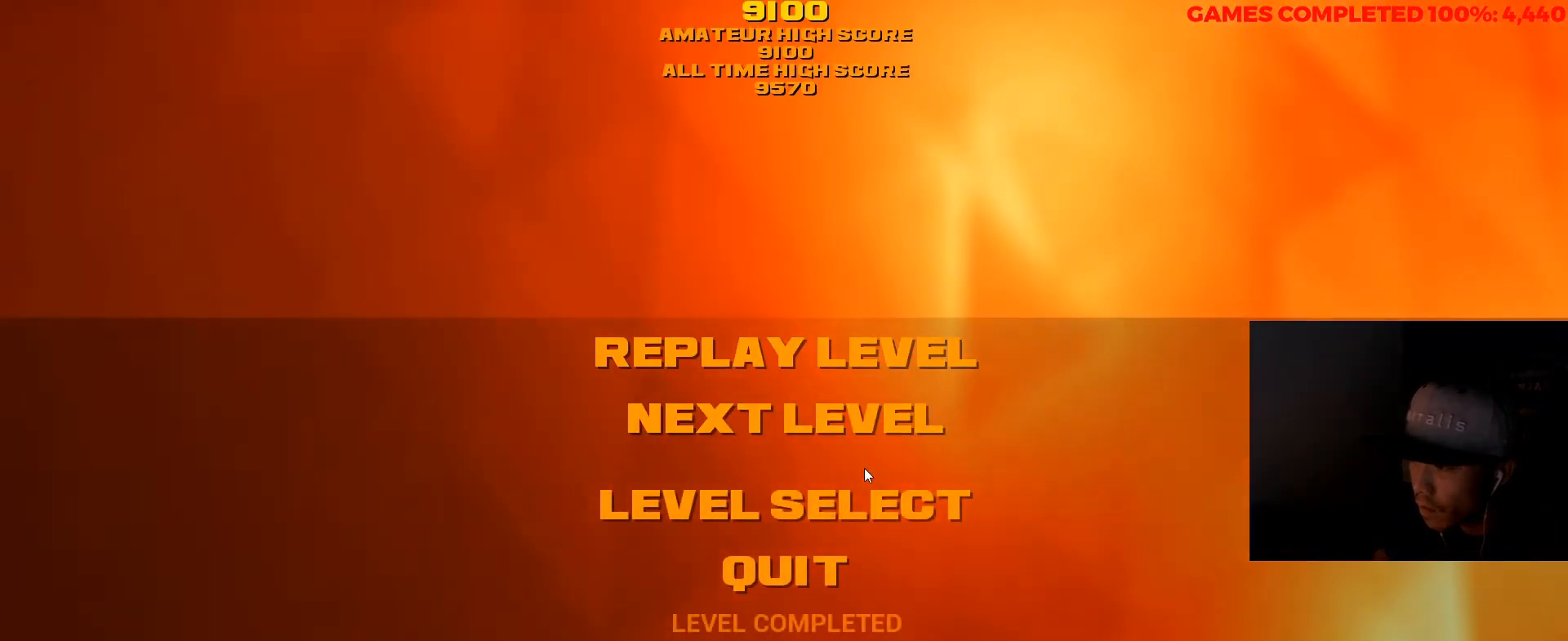
{"keys": [], "mouse": [], "events": []}
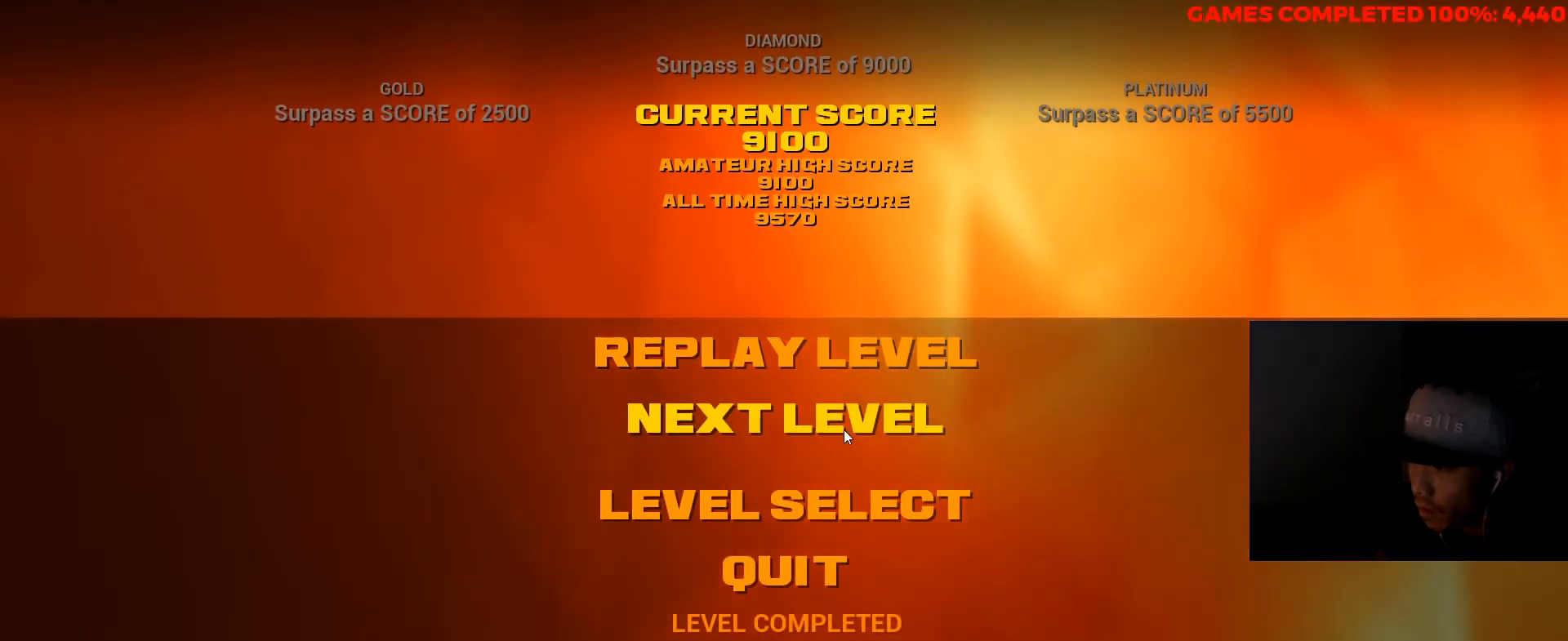
{"keys": [], "mouse": [], "events": []}
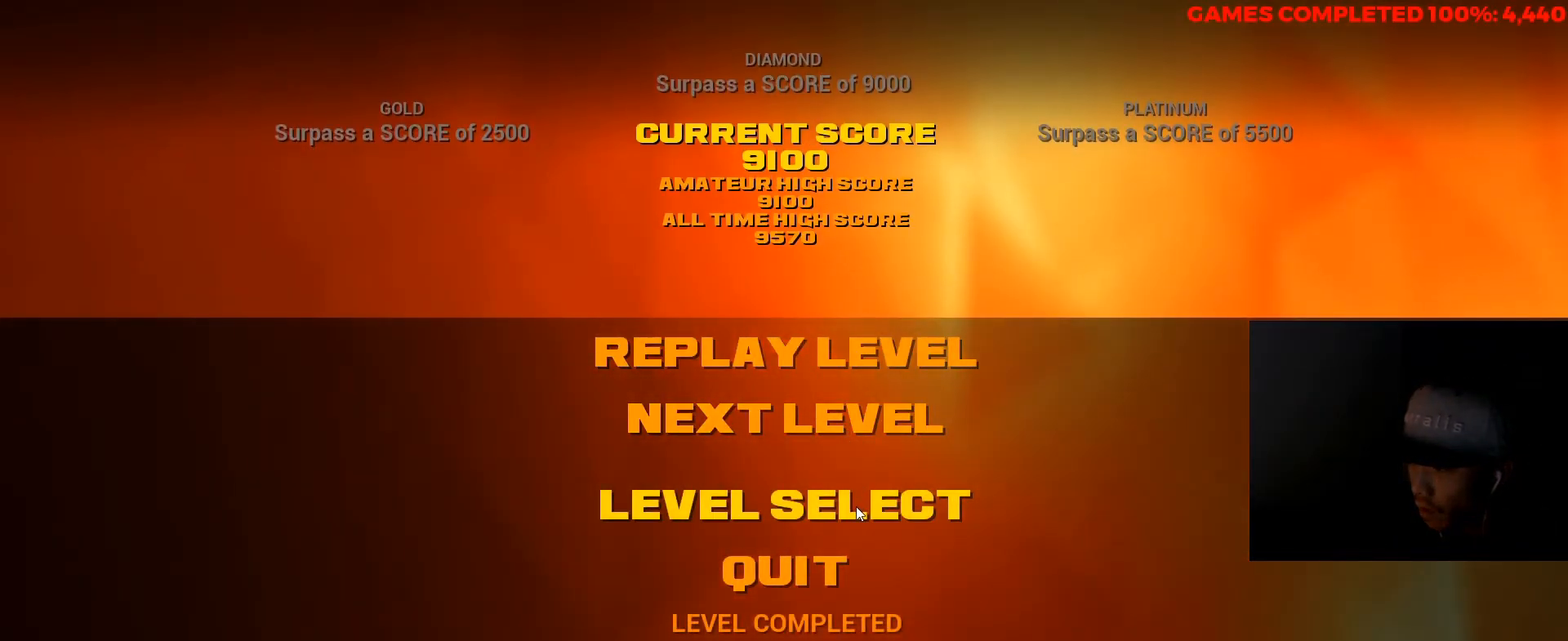
{"keys": [], "mouse": [], "events": [[217, "mouse_left", "down"], [283, "mouse_left", "up"]]}
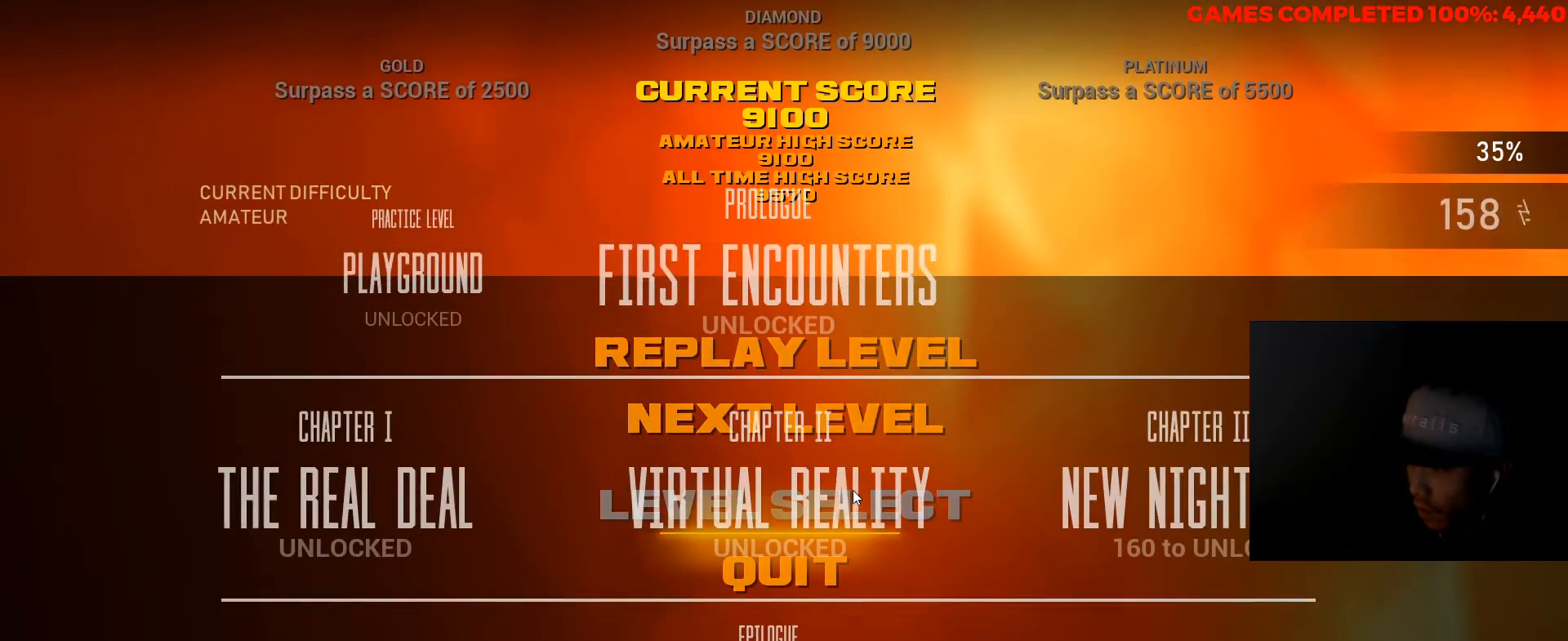
{"keys": [], "mouse": [], "events": []}
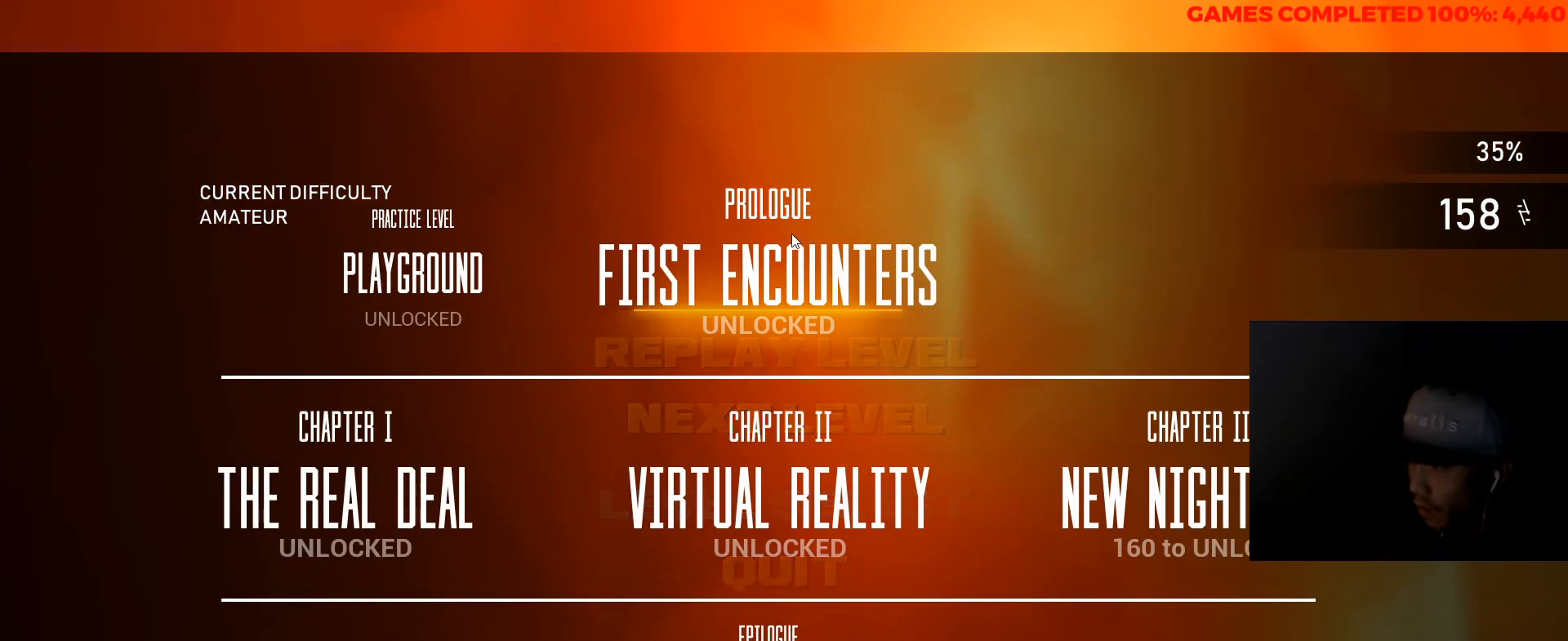
{"keys": [], "mouse": [], "events": [[67, "mouse_left", "down"], [133, "mouse_left", "up"]]}
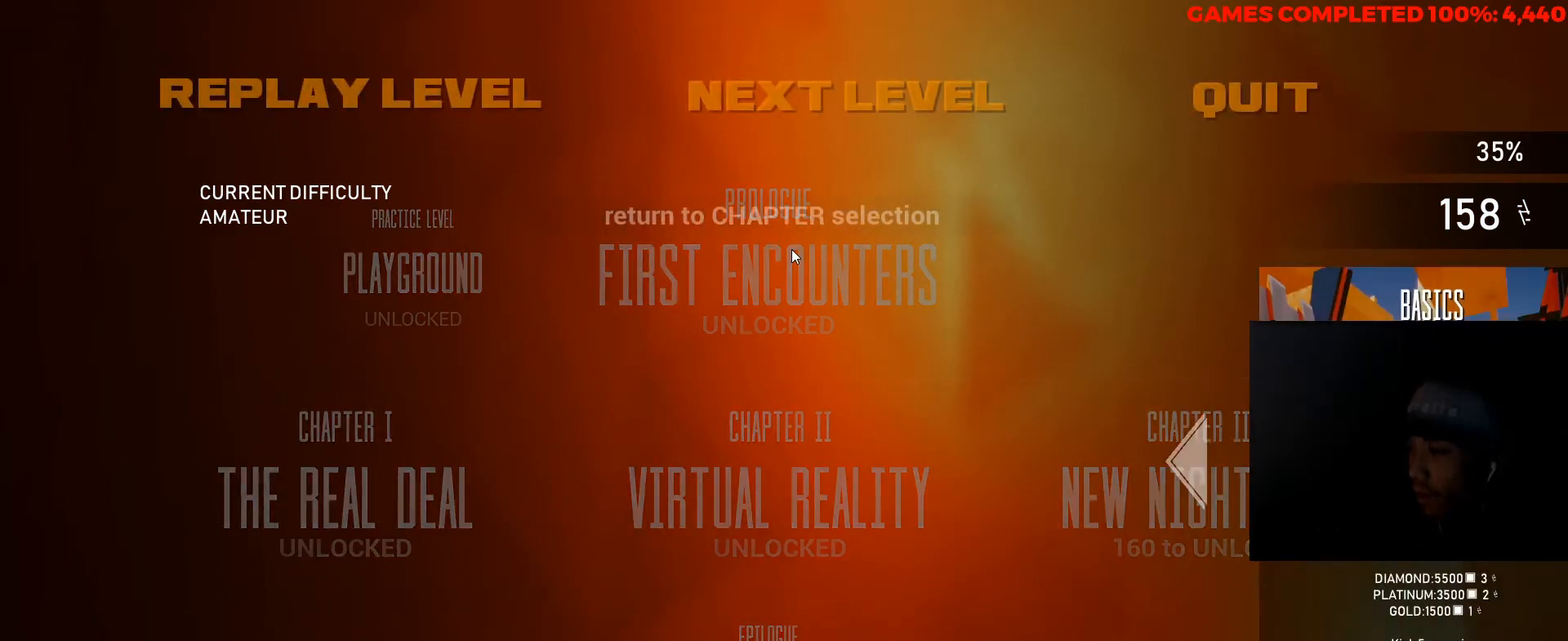
{"keys": [], "mouse": [], "events": []}
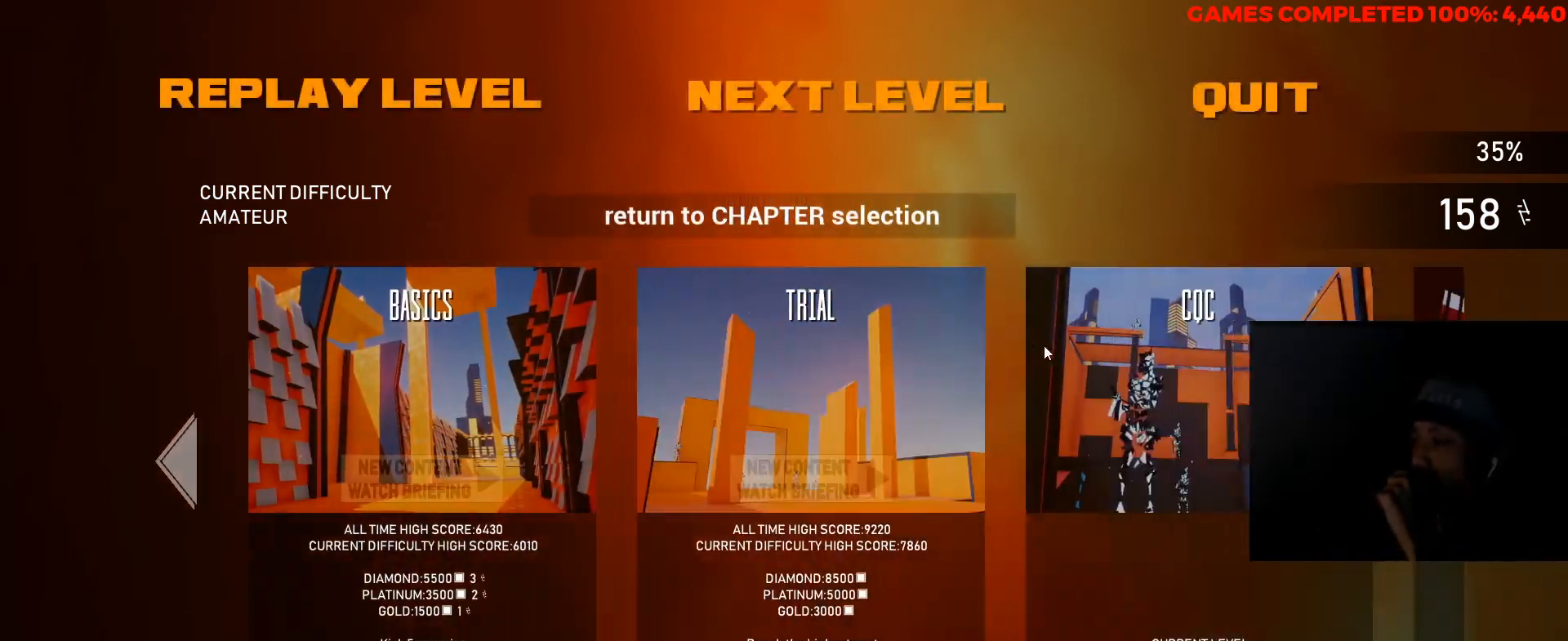
{"keys": [], "mouse": [], "events": []}
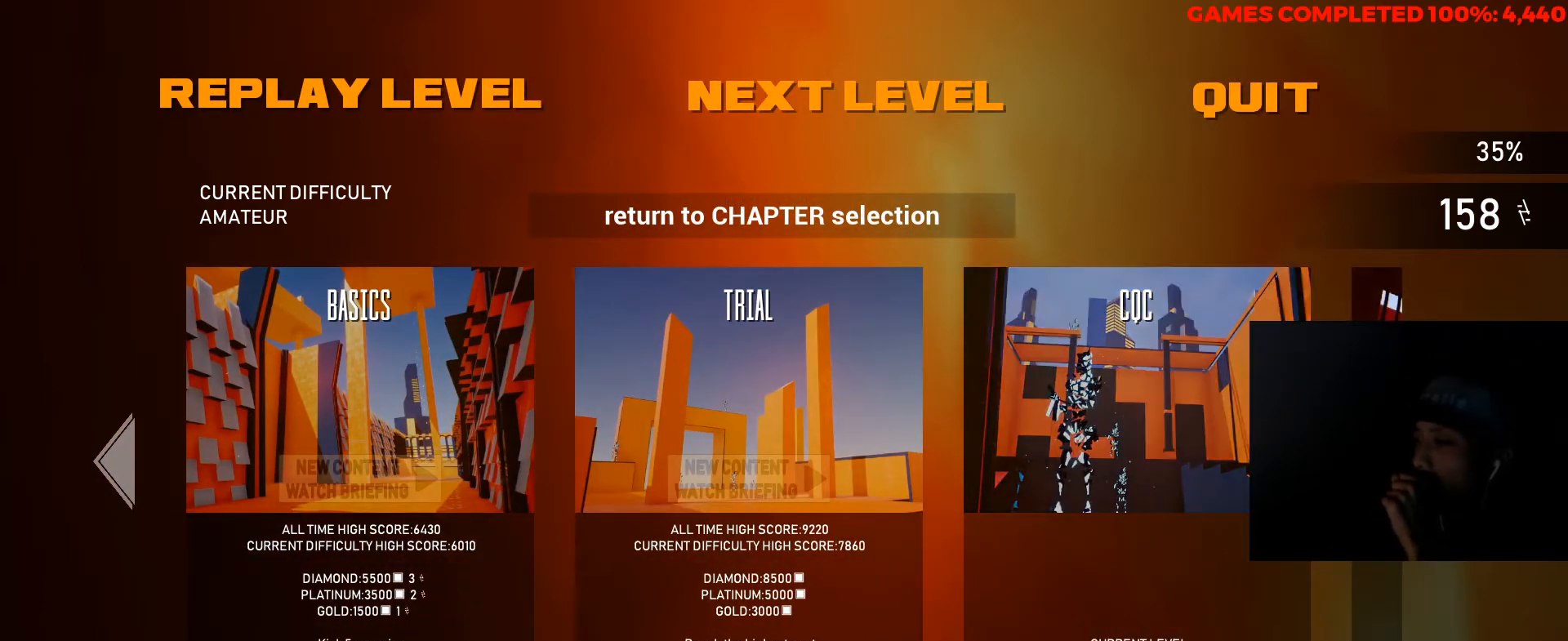
{"keys": [], "mouse": [], "events": []}